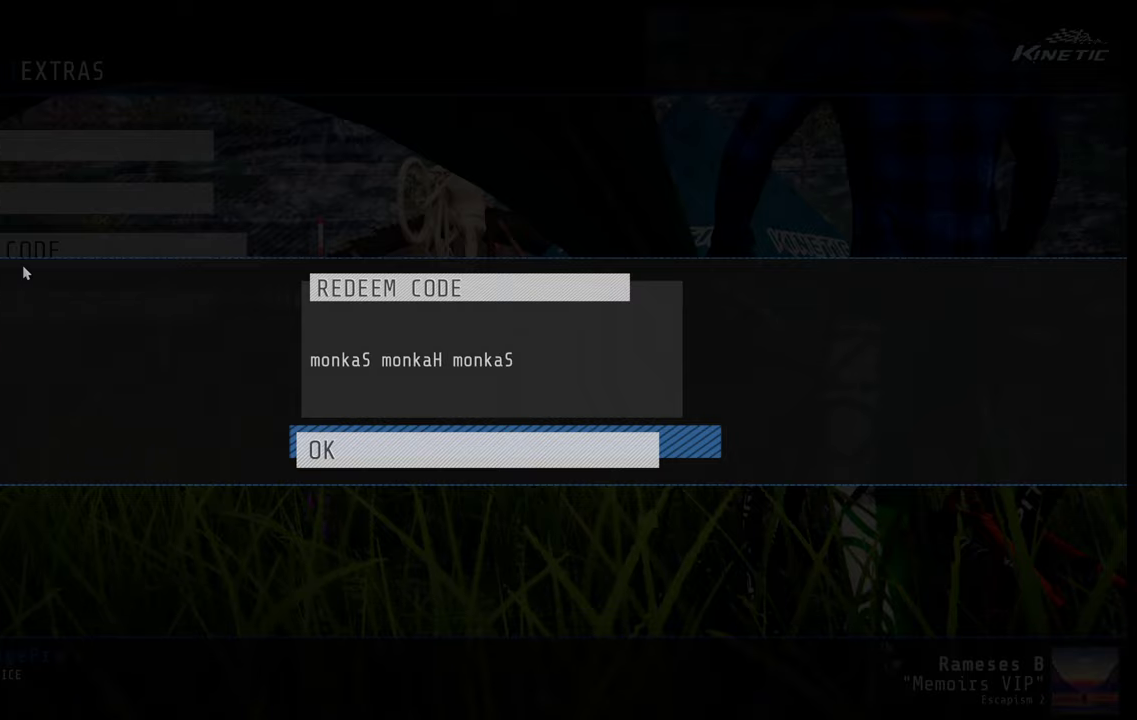
Gameplay with a controller (Xbox layout); each line is a JSON object with the inputs held at the frame after it. "events" lists button and stick changes between this image and that frame as [ms after this image, input, new state], when the widget could be followed in between. This overlay highlights the sticks when they move; stick clicks (L3 R3) are not distinguishable. Not read: L1 L2 L3 R1 R3.
{"buttons": ["A"], "left_stick": "center", "right_stick": "center", "events": [[450, "A", "down"]]}
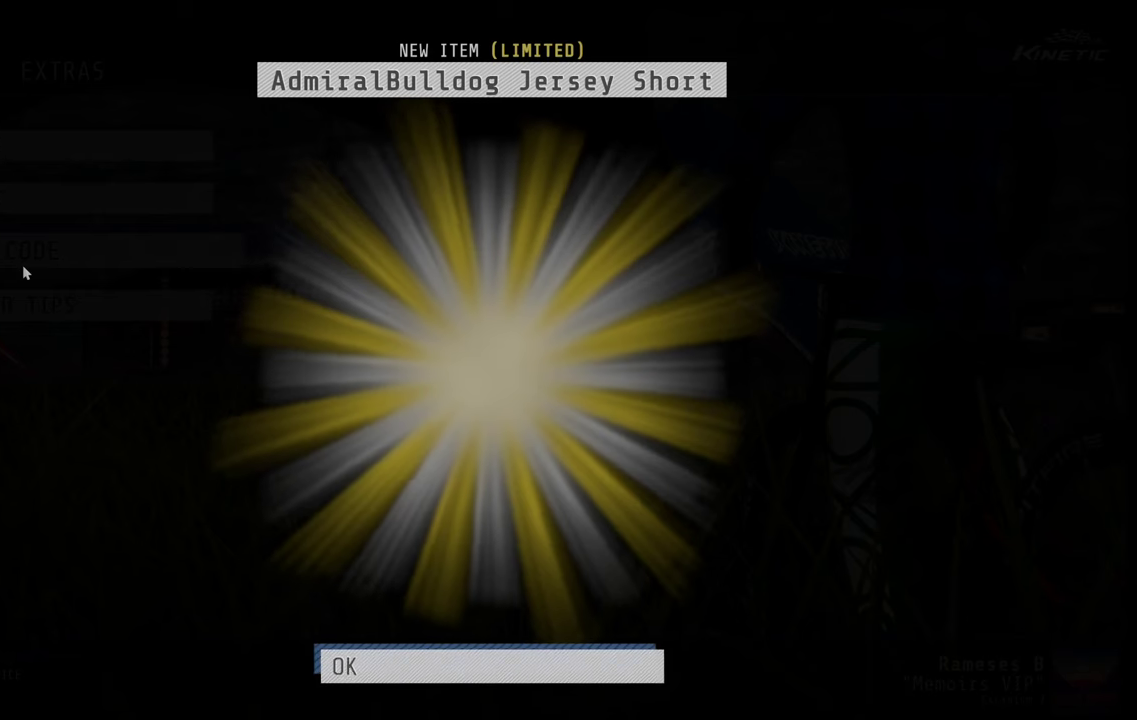
{"buttons": [], "left_stick": "center", "right_stick": "center", "events": [[17, "A", "up"]]}
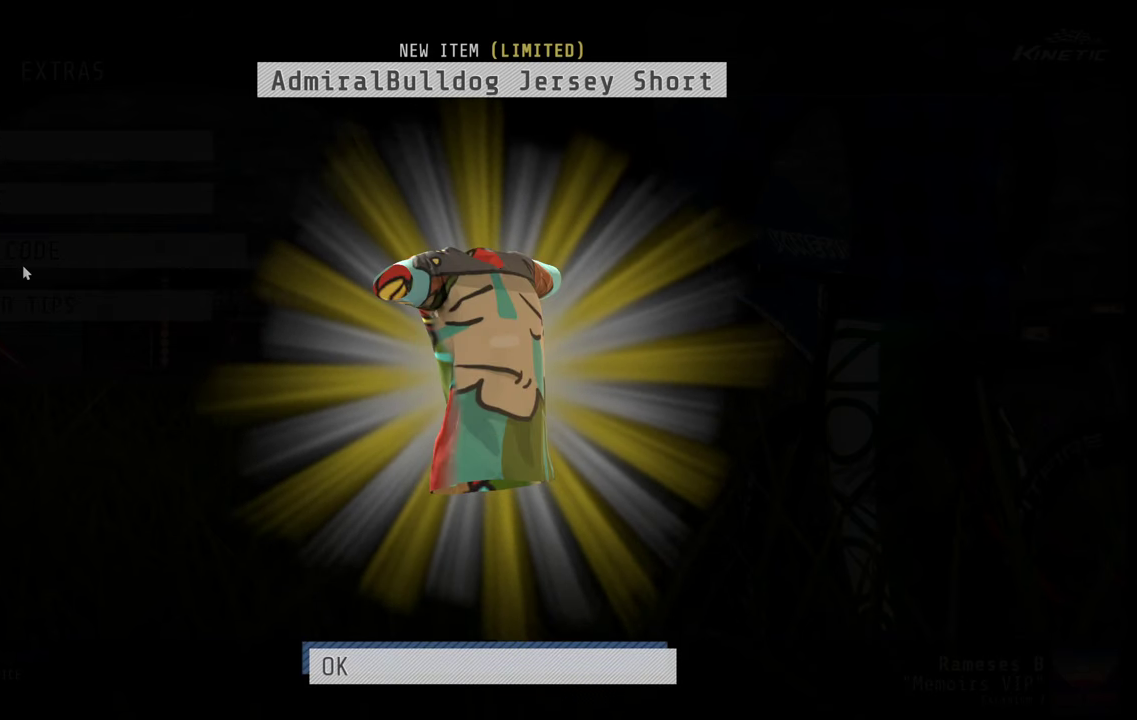
{"buttons": [], "left_stick": "center", "right_stick": "center", "events": []}
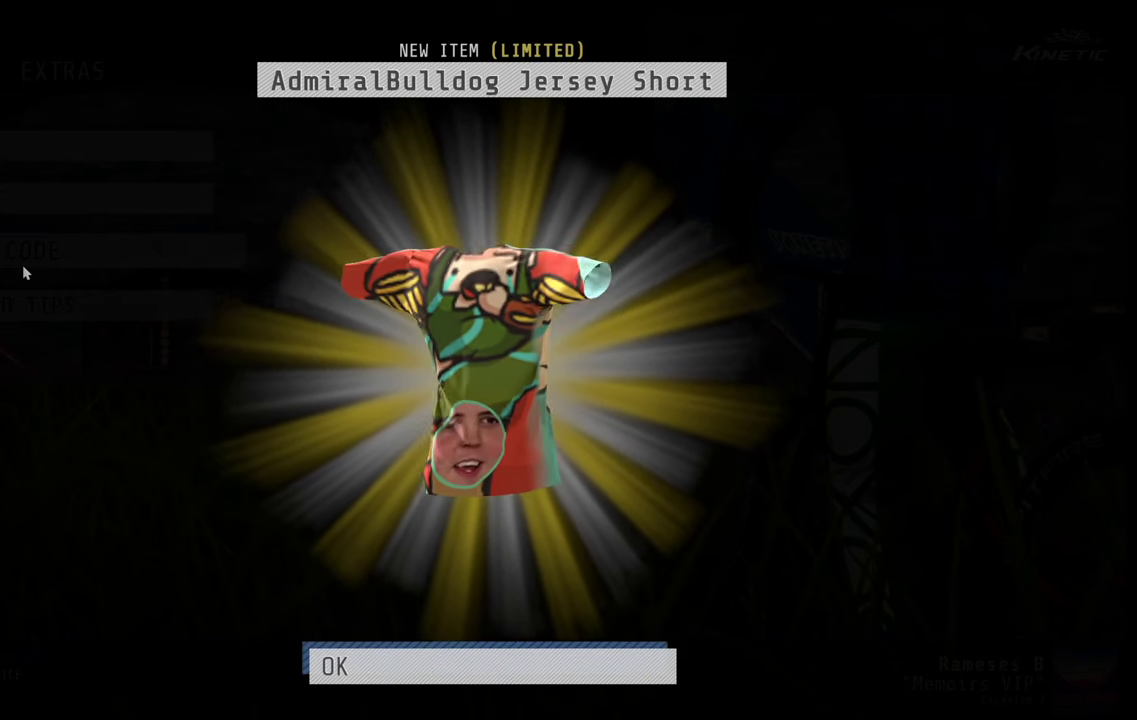
{"buttons": [], "left_stick": "center", "right_stick": "center", "events": []}
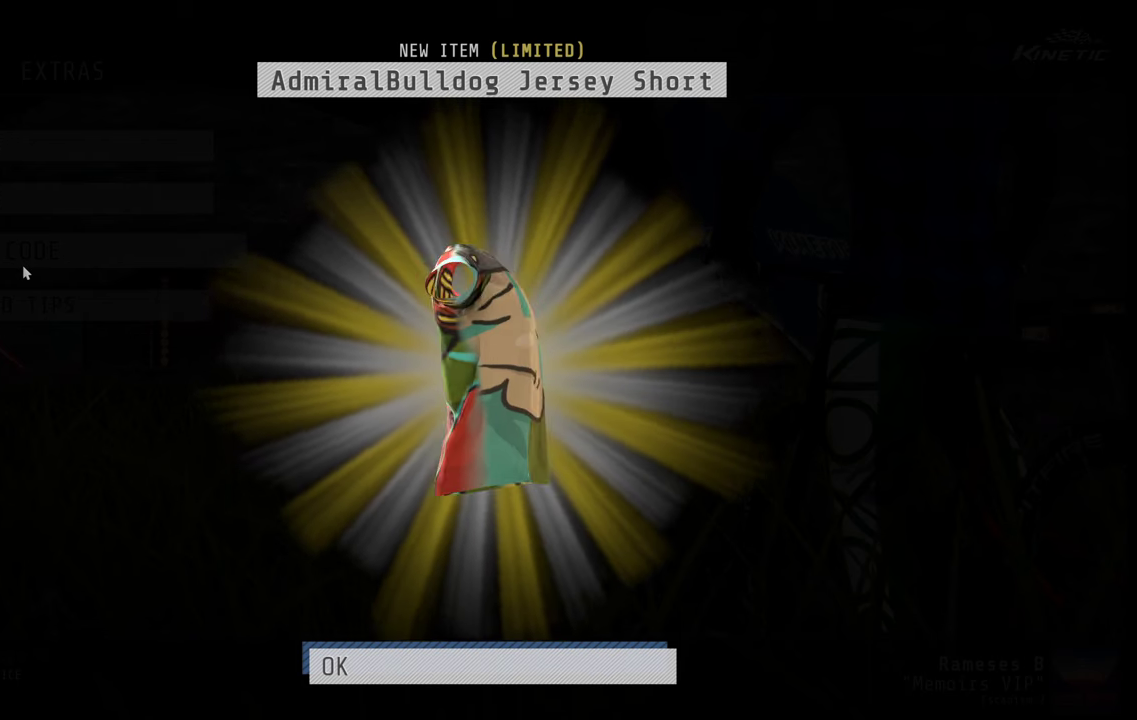
{"buttons": [], "left_stick": "center", "right_stick": "center", "events": []}
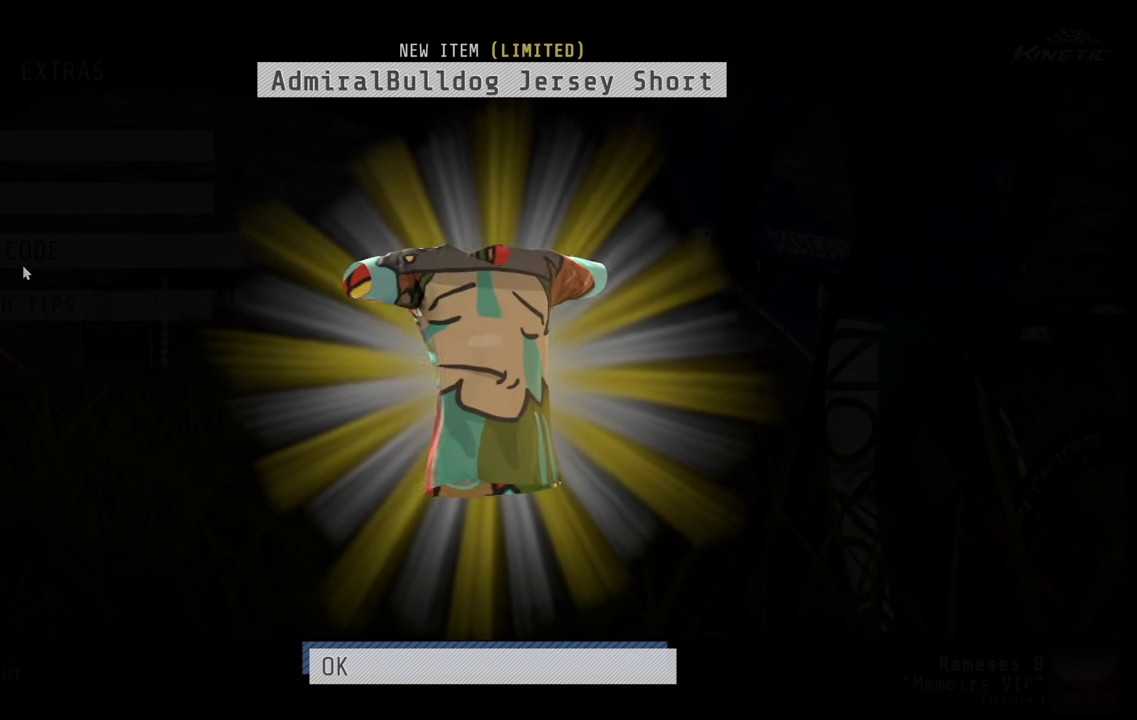
{"buttons": ["A"], "left_stick": "center", "right_stick": "center", "events": [[450, "A", "down"]]}
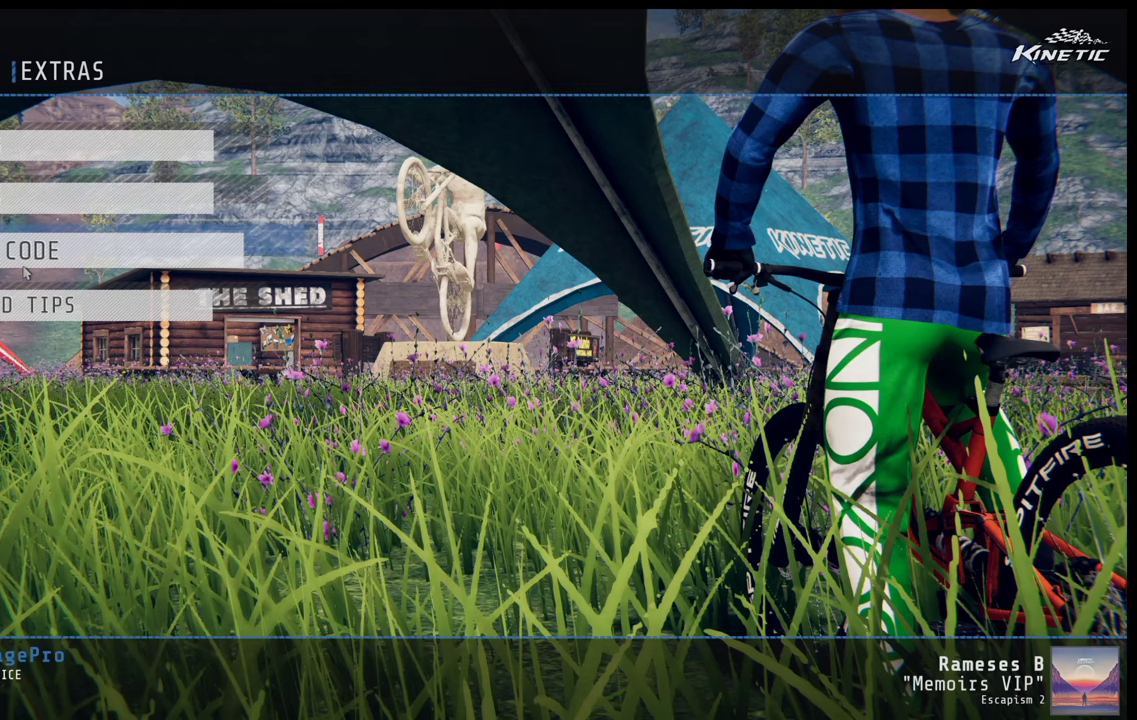
{"buttons": [], "left_stick": "center", "right_stick": "center", "events": [[66, "A", "up"]]}